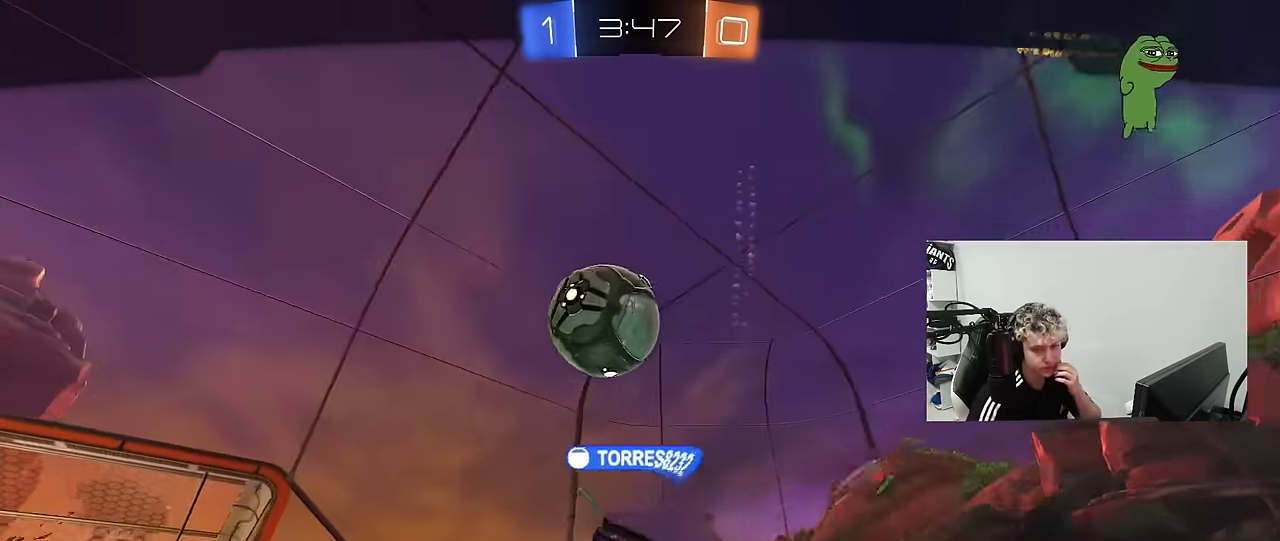
Gameplay with keyboard and mouse; each line is a JSON object with the keys and mouse buttons held at the frame after it. "events" lists presses ("down") and releases ("up") of "1", "2", "3", "4", "5", "a", "alt", "c", "caps_lock", "ctrl", "d", "e", "f", "g", "q", "r", "s", "shift", "space", "t", "tab", "v", "w", "x", "z", "mouse_left", "mouse_wheel" and "mouse_right" between this image and that frame as [ms after this image, input, new state], when the widget could be followed in between. "mouse_left", "mouse_wheel", "mouse_right" = the "left", "wheel", "right" buttons of the "mouse" list. No other keys are recorded. "wheel" means that the mouse wheel is clicked or scrolled. "mouse_move" is the direction in which the mouse moves at that frame (one of eight, or "still"), when it could be read.
{"keys": [], "mouse": [], "mouse_move": "still", "events": [[200, "mouse_right", "down"], [433, "mouse_right", "up"]]}
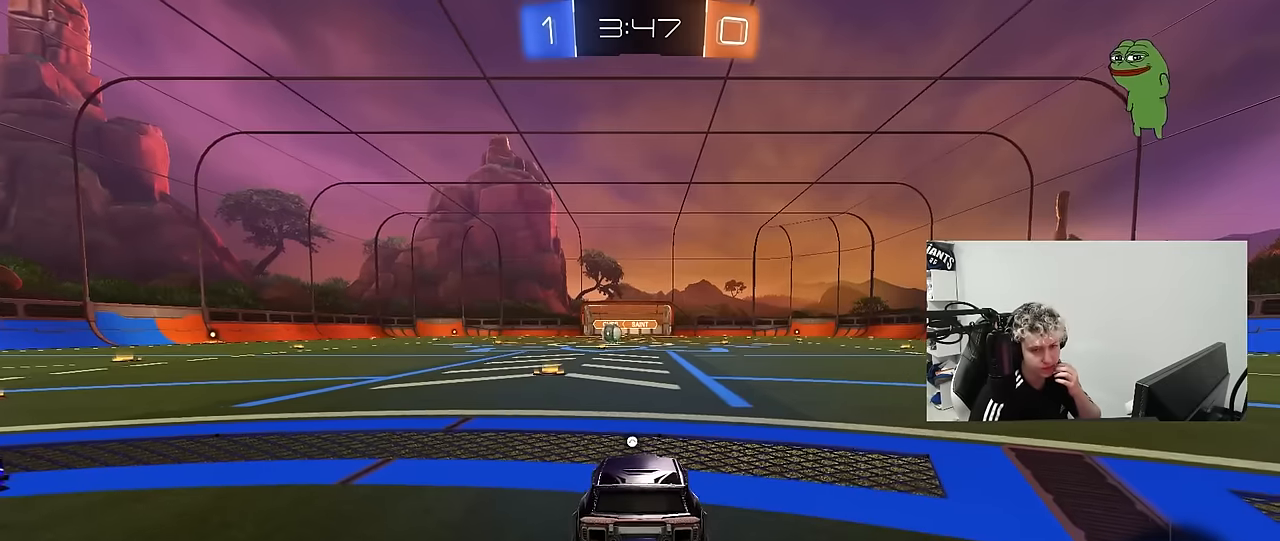
{"keys": [], "mouse": [], "mouse_move": "still", "events": [[33, "mouse_right", "down"], [216, "mouse_right", "up"]]}
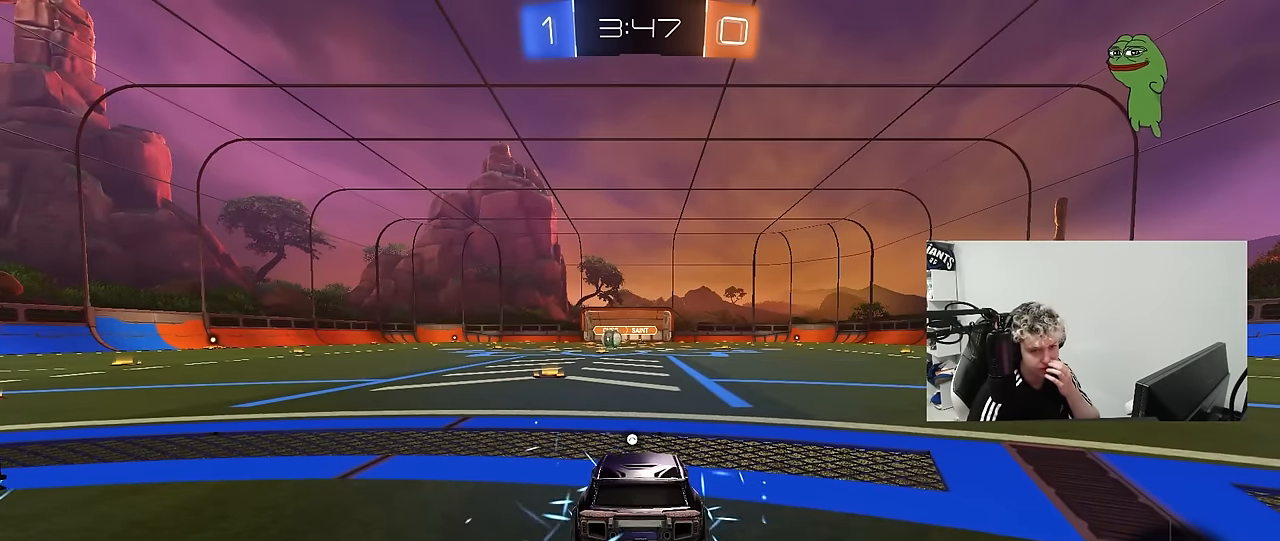
{"keys": [], "mouse": [], "mouse_move": "still", "events": []}
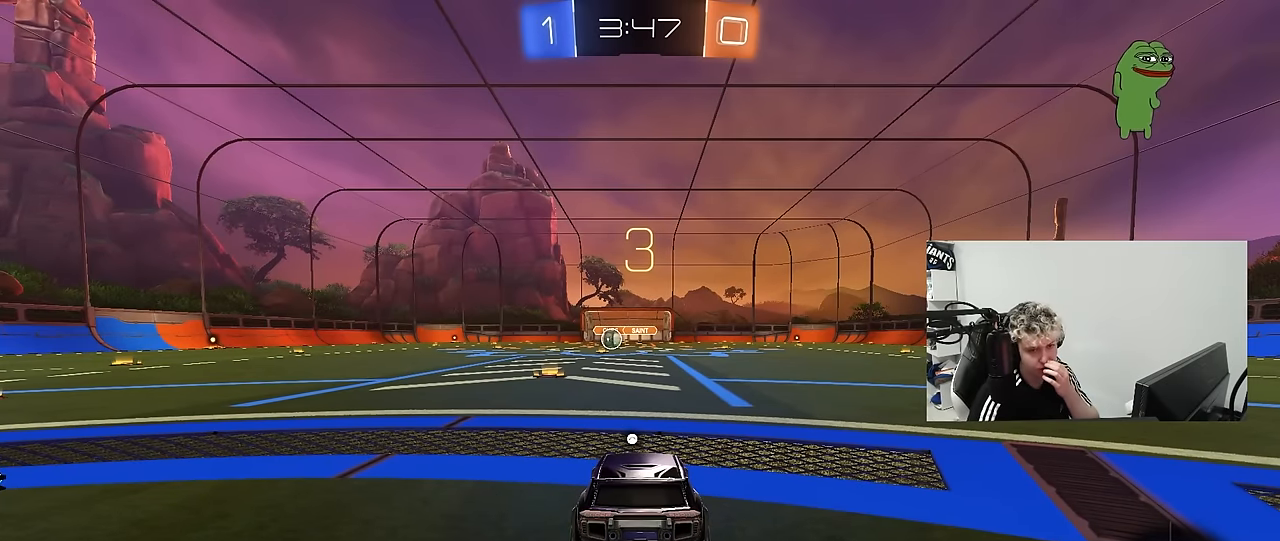
{"keys": [], "mouse": [], "mouse_move": "still", "events": []}
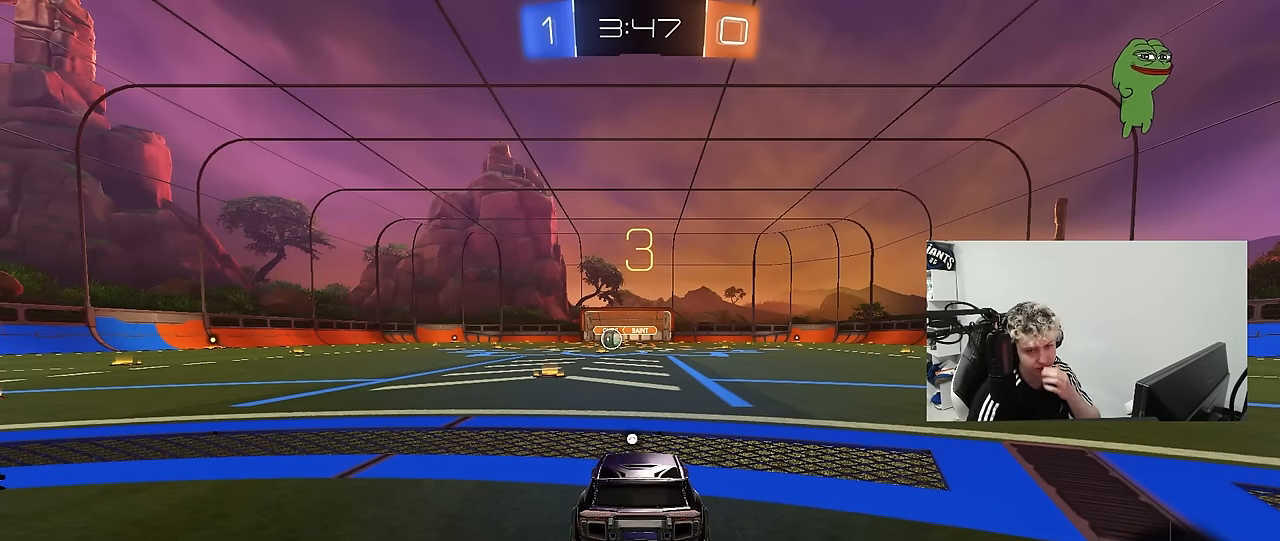
{"keys": [], "mouse": [], "mouse_move": "up", "events": []}
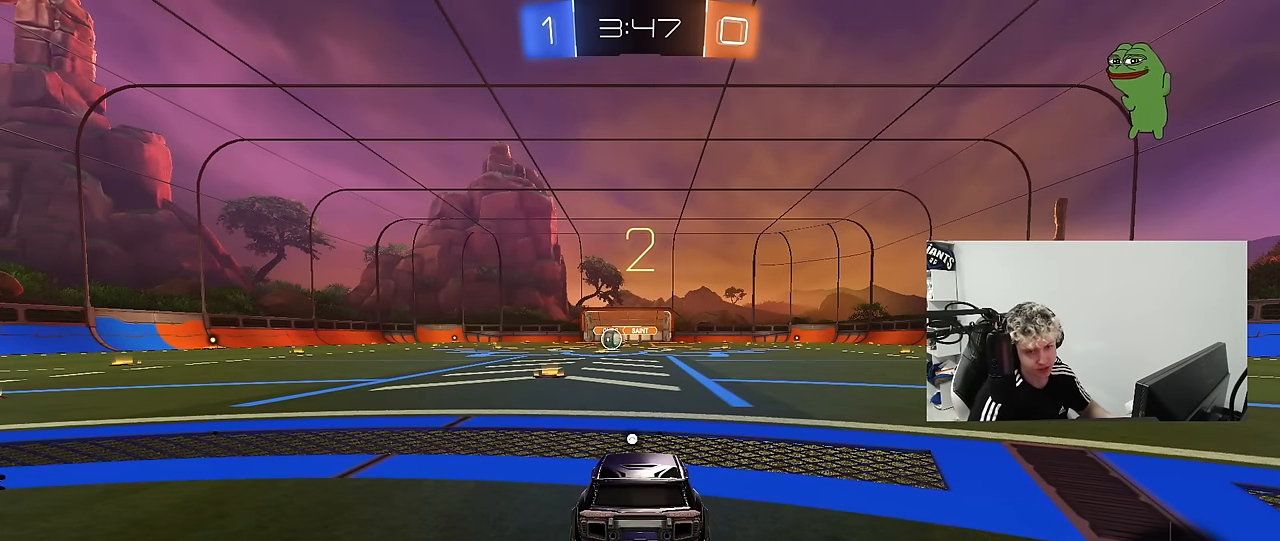
{"keys": ["tab"], "mouse": [], "mouse_move": "down-right", "events": [[416, "tab", "down"]]}
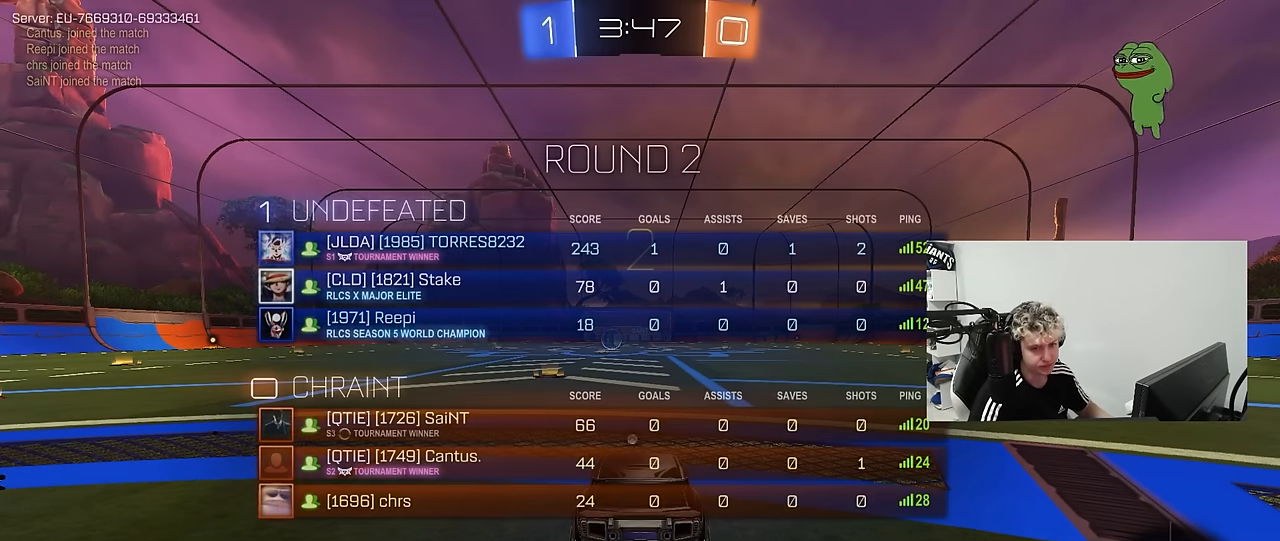
{"keys": ["w"], "mouse": [], "mouse_move": "up", "events": [[100, "tab", "up"], [250, "w", "down"]]}
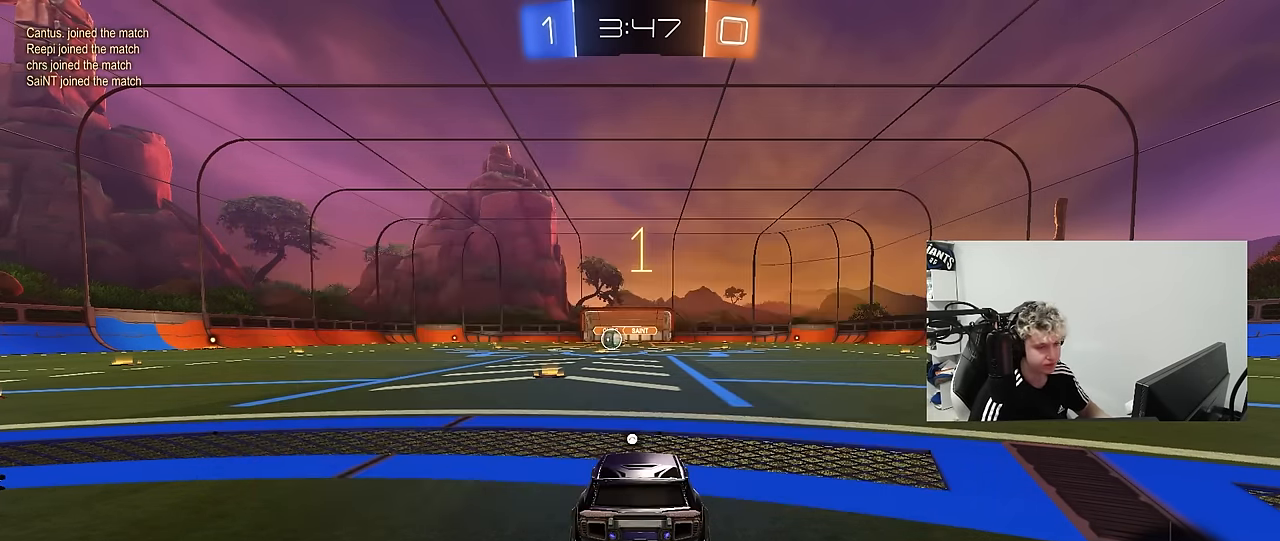
{"keys": ["w"], "mouse": [], "mouse_move": "right", "events": []}
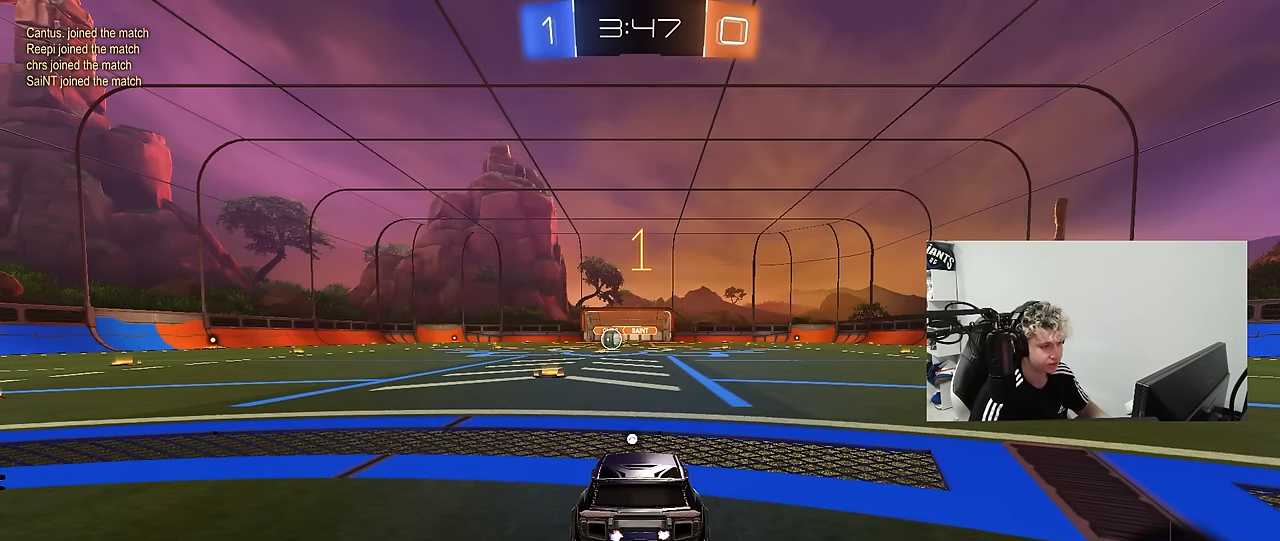
{"keys": ["d", "shift", "w"], "mouse": ["left"], "mouse_move": "still", "events": [[50, "d", "down"], [133, "mouse_left", "down"], [183, "space", "down"], [233, "space", "up"], [366, "shift", "down"]]}
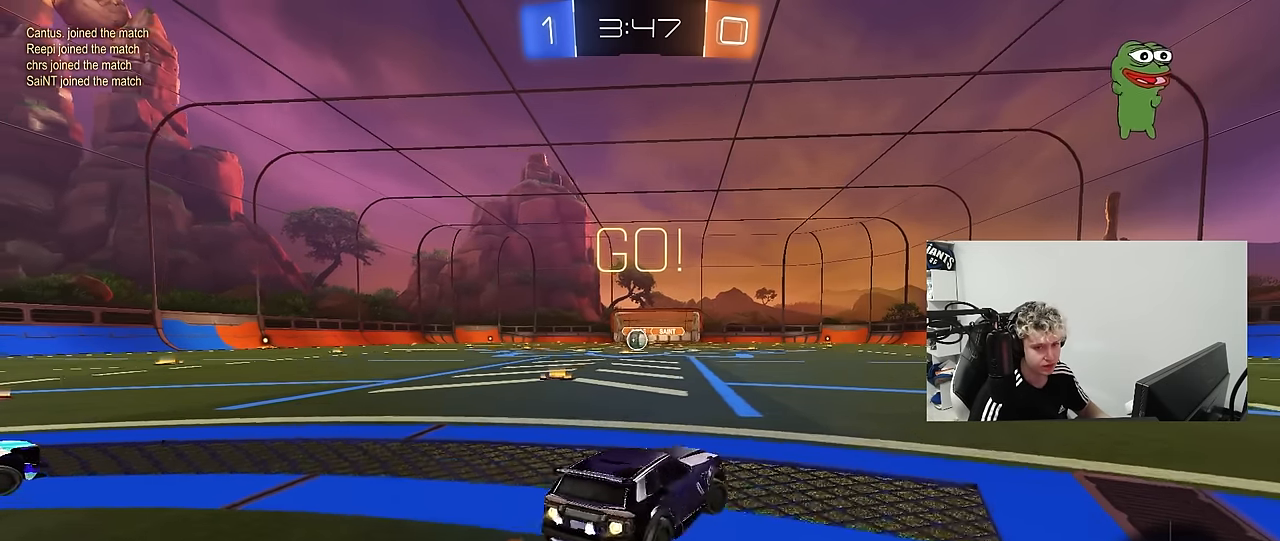
{"keys": ["d", "shift", "w"], "mouse": ["left"], "mouse_move": "still", "events": [[16, "shift", "up"], [333, "space", "down"], [366, "mouse_right", "down"], [433, "shift", "down"], [433, "space", "up"], [483, "mouse_right", "up"]]}
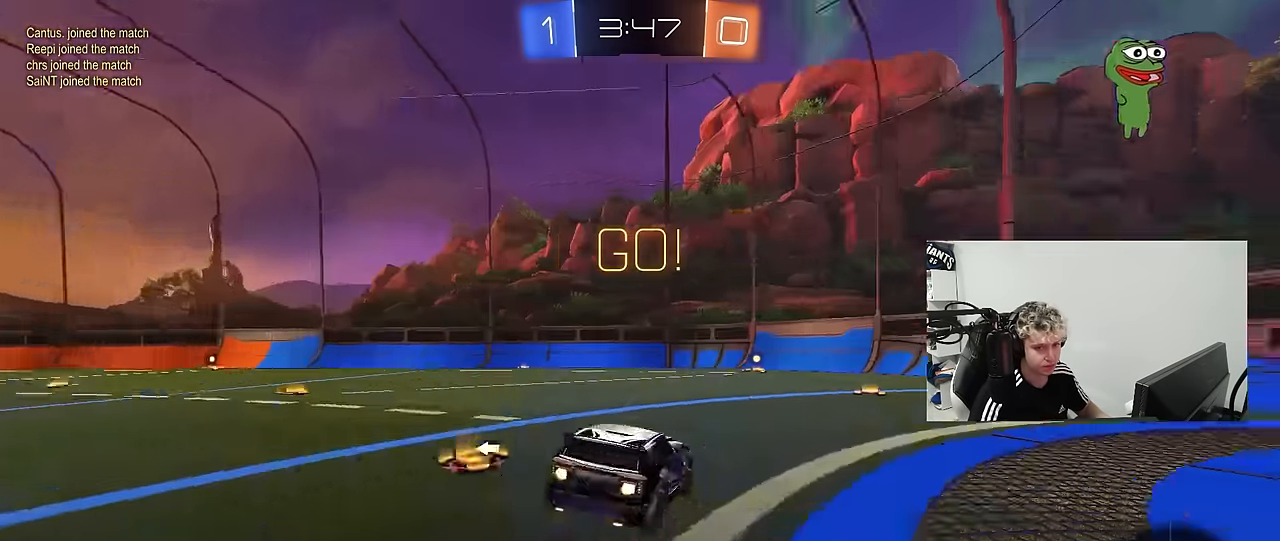
{"keys": ["d", "s", "shift"], "mouse": [], "mouse_move": "still", "events": [[33, "mouse_right", "down"], [83, "s", "down"], [83, "w", "up"], [116, "mouse_right", "up"], [366, "s", "up"], [450, "mouse_left", "up"], [500, "s", "down"]]}
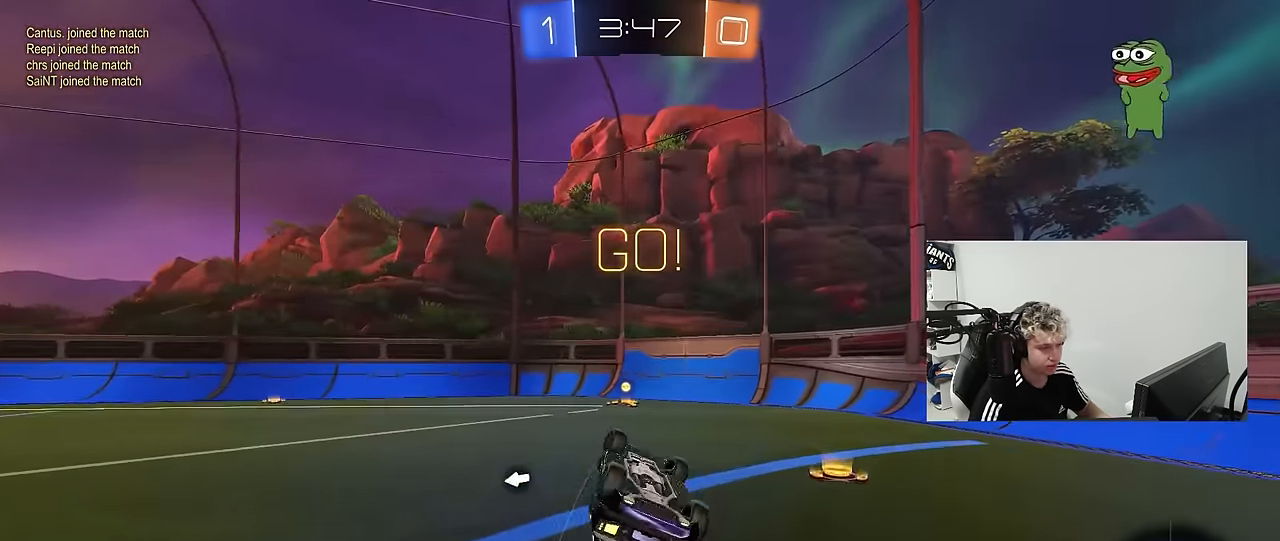
{"keys": [], "mouse": ["left"], "mouse_move": "still", "events": [[283, "a", "down"], [283, "d", "up"], [283, "shift", "up"], [283, "space", "down"], [333, "s", "up"], [366, "a", "up"], [416, "mouse_left", "down"], [416, "space", "up"]]}
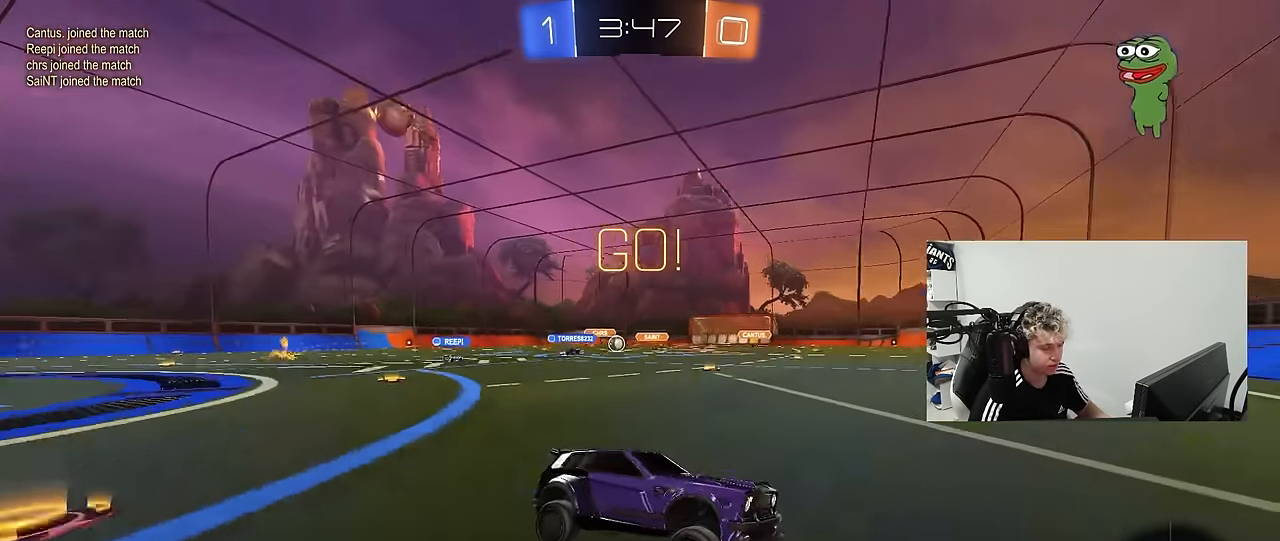
{"keys": ["a", "w"], "mouse": [], "mouse_move": "still", "events": [[66, "a", "down"], [66, "w", "down"], [150, "mouse_left", "up"], [250, "shift", "down"], [300, "shift", "up"]]}
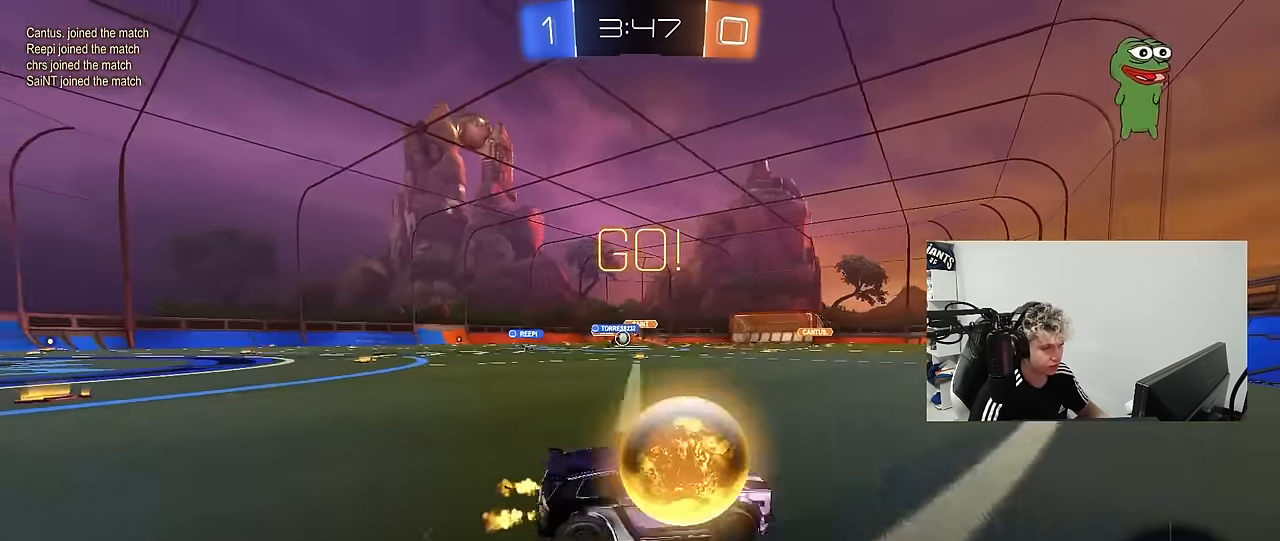
{"keys": ["w"], "mouse": ["left"], "mouse_move": "still", "events": [[84, "shift", "down"], [167, "shift", "up"], [500, "a", "up"], [500, "mouse_left", "down"]]}
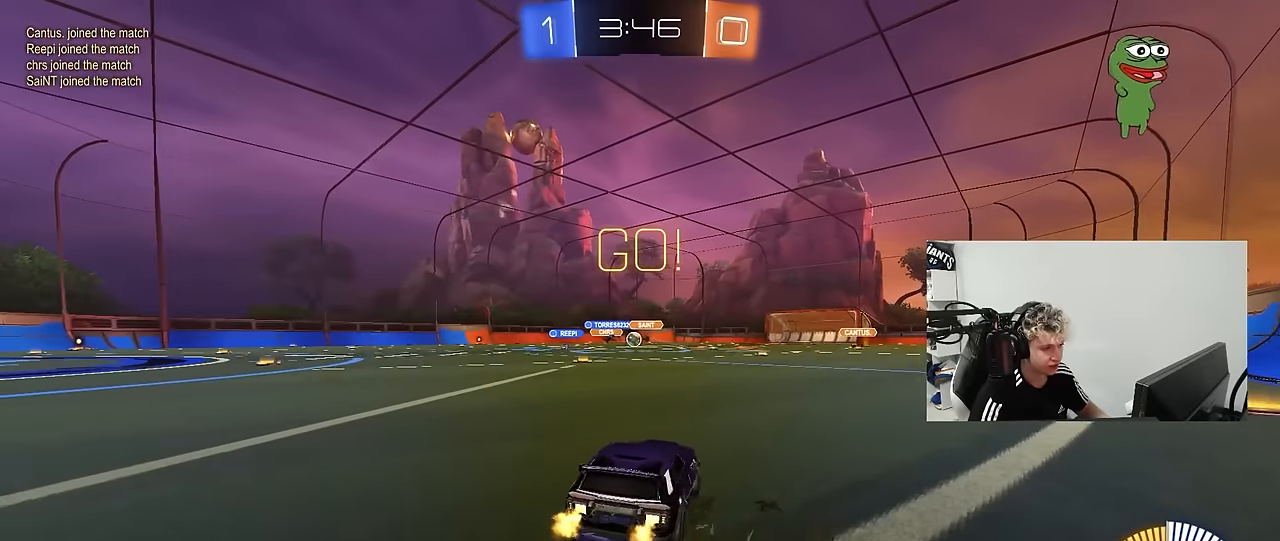
{"keys": ["w"], "mouse": ["left"], "mouse_move": "still", "events": [[134, "a", "down"], [417, "a", "up"]]}
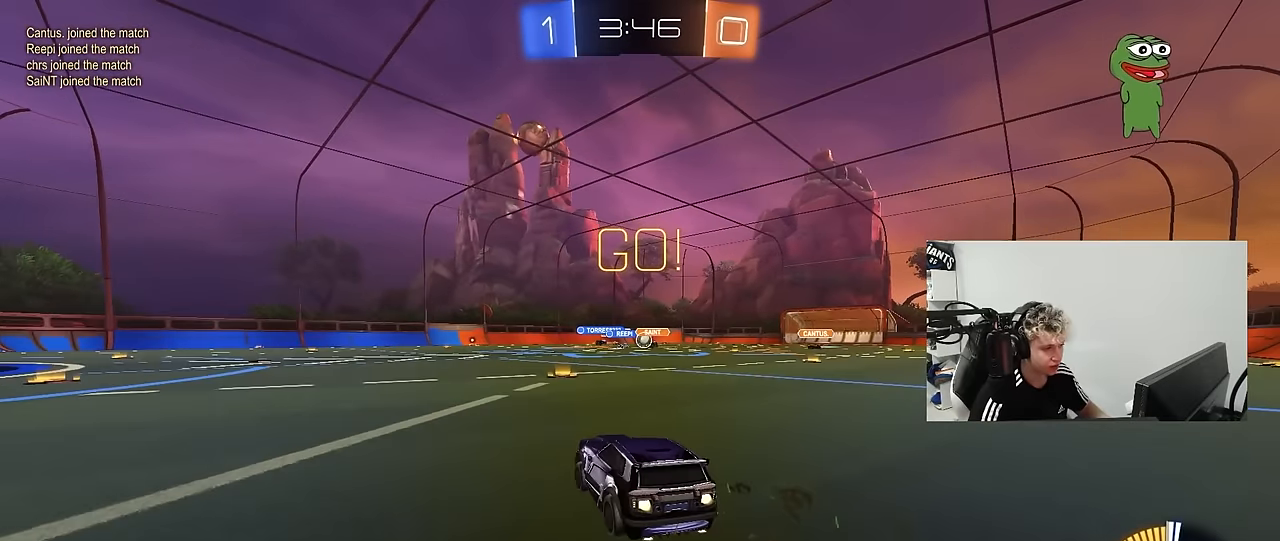
{"keys": ["d", "w"], "mouse": [], "mouse_move": "still", "events": [[67, "mouse_left", "up"], [150, "d", "down"]]}
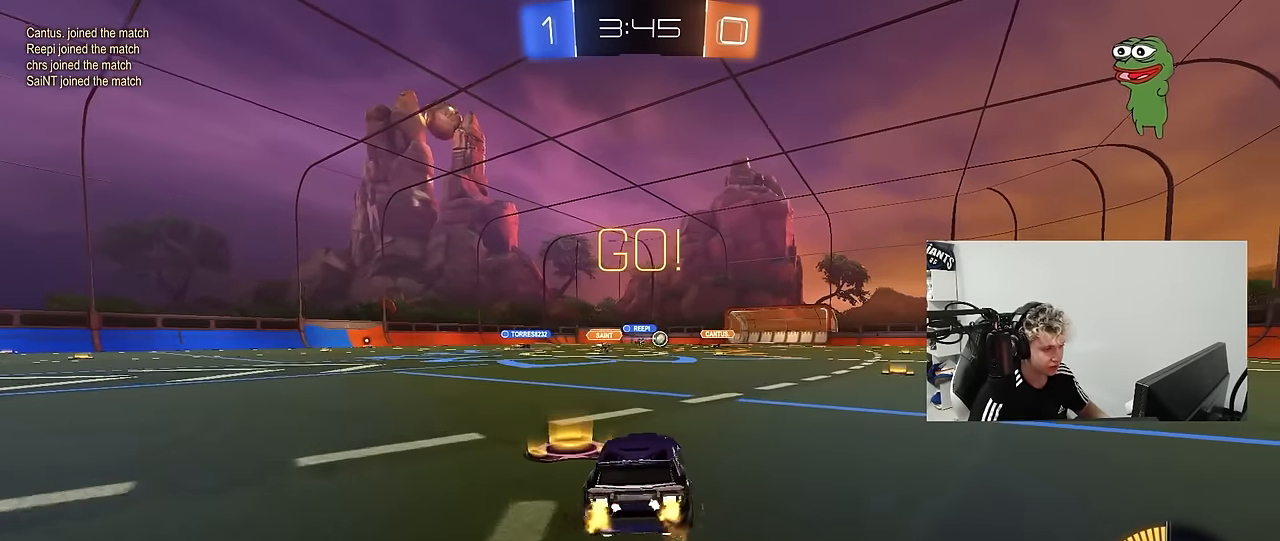
{"keys": ["d", "w"], "mouse": [], "mouse_move": "still", "events": [[34, "mouse_left", "down"], [217, "d", "up"], [317, "mouse_left", "up"], [350, "d", "down"]]}
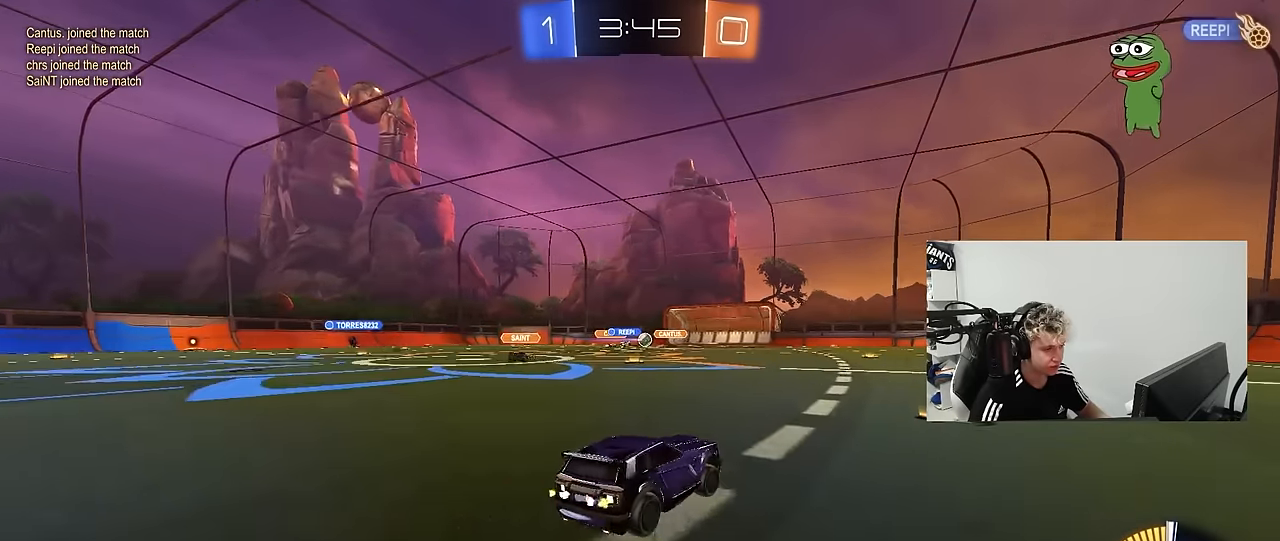
{"keys": ["d", "s", "shift"], "mouse": ["left", "right"], "mouse_move": "down", "events": [[100, "d", "up"], [234, "a", "down"], [284, "mouse_right", "down"], [334, "a", "up"], [334, "mouse_left", "down"], [367, "d", "down"], [367, "mouse_right", "up"], [367, "shift", "down"], [417, "mouse_right", "down"], [467, "s", "down"], [467, "w", "up"]]}
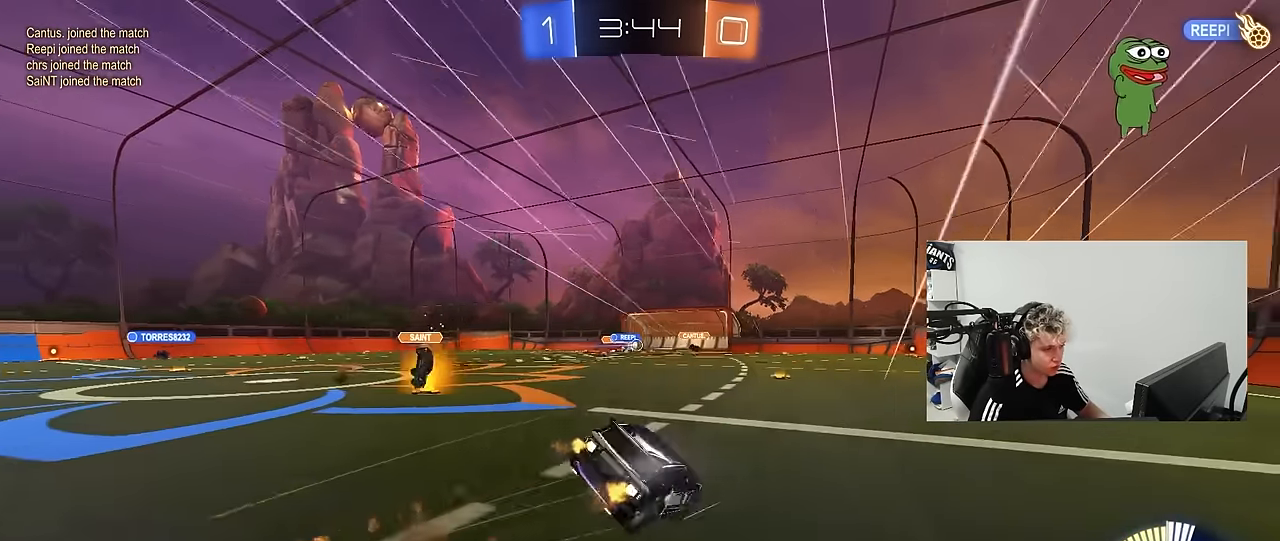
{"keys": ["d", "shift"], "mouse": [], "mouse_move": "still", "events": [[67, "mouse_left", "up"], [150, "mouse_right", "up"], [150, "space", "down"], [334, "space", "up"], [384, "s", "up"]]}
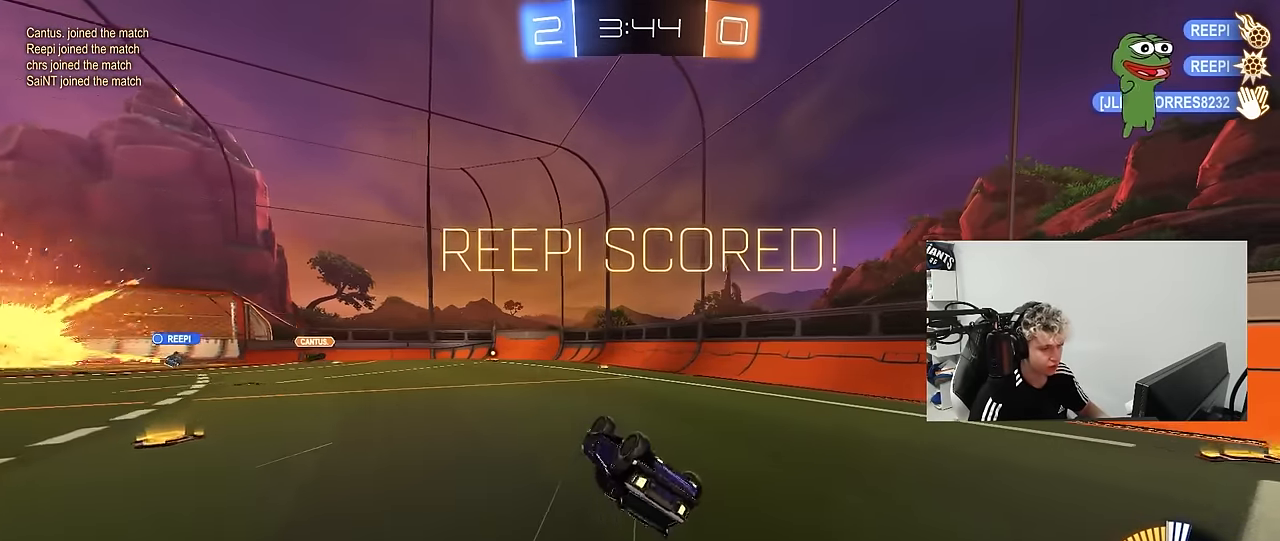
{"keys": ["d", "shift"], "mouse": [], "mouse_move": "still", "events": [[34, "s", "down"], [300, "s", "up"]]}
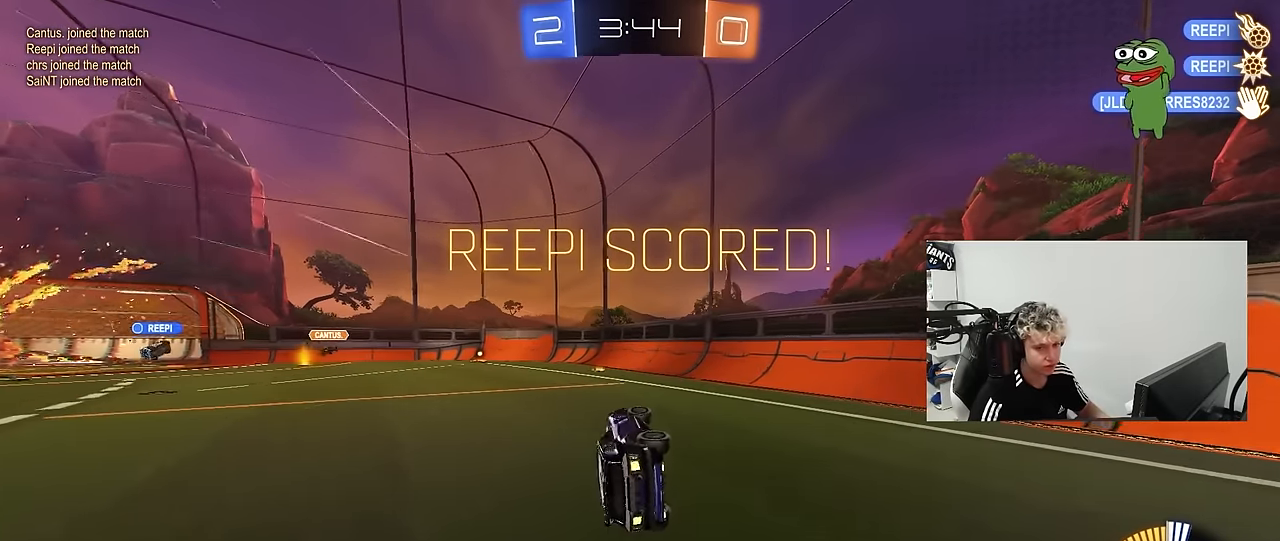
{"keys": ["a", "shift"], "mouse": [], "mouse_move": "still", "events": [[134, "s", "down"], [284, "d", "up"], [367, "s", "up"], [467, "a", "down"]]}
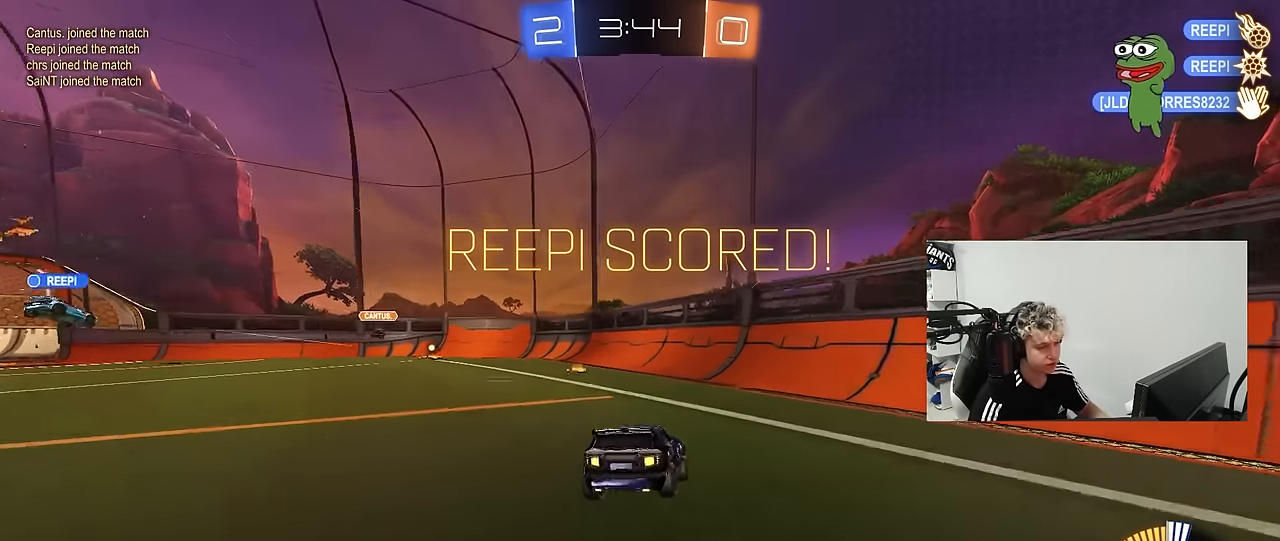
{"keys": ["a"], "mouse": [], "mouse_move": "still", "events": [[67, "s", "down"], [150, "shift", "up"], [200, "mouse_right", "down"], [250, "shift", "down"], [384, "mouse_right", "up"], [484, "s", "up"], [484, "shift", "up"]]}
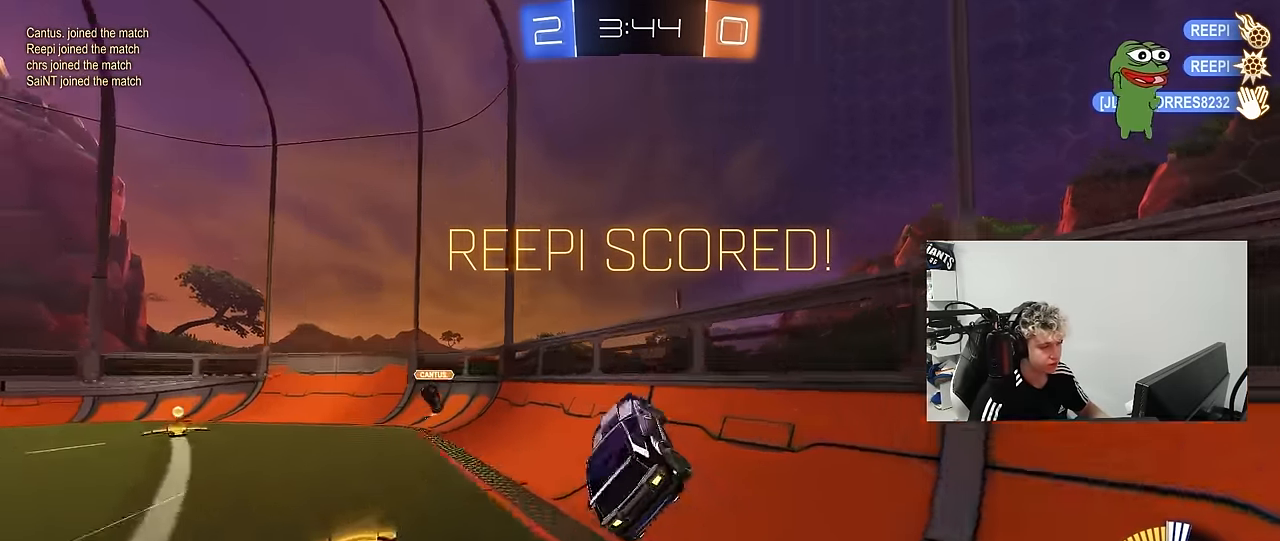
{"keys": ["a", "shift", "w"], "mouse": ["left", "right"], "mouse_move": "still", "events": [[34, "a", "up"], [84, "d", "down"], [84, "shift", "down"], [167, "mouse_left", "down"], [167, "w", "down"], [217, "a", "down"], [217, "d", "up"], [217, "mouse_right", "down"], [217, "shift", "up"], [267, "mouse_right", "up"], [350, "mouse_right", "down"], [350, "shift", "down"]]}
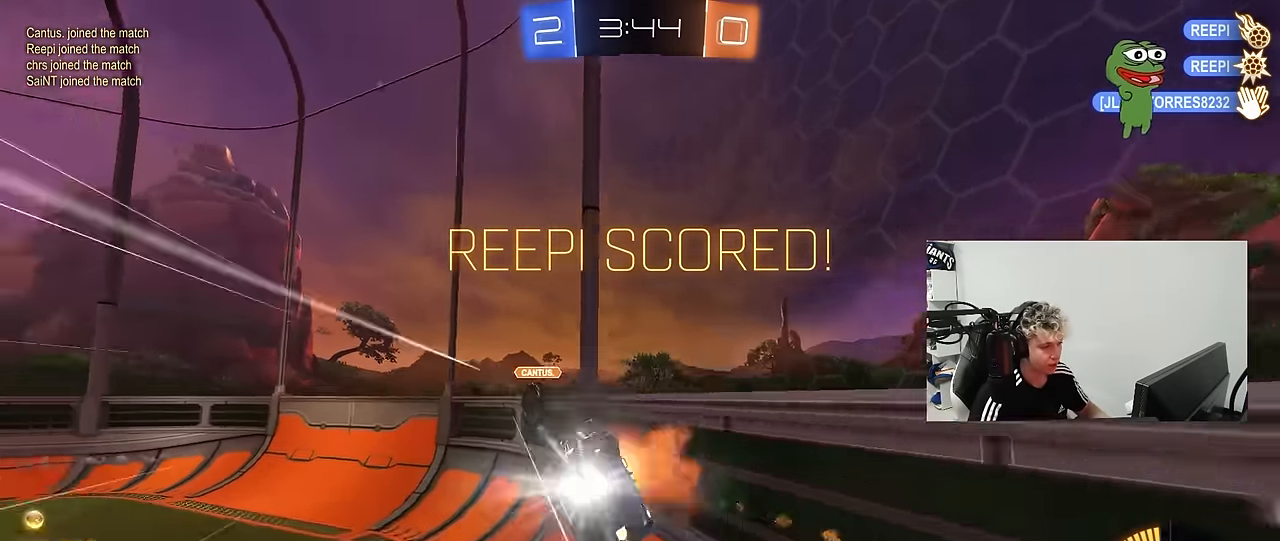
{"keys": ["a", "shift"], "mouse": ["left"], "mouse_move": "still", "events": [[50, "s", "down"], [50, "w", "up"], [84, "mouse_left", "up"], [184, "mouse_right", "up"], [234, "s", "up"], [367, "mouse_left", "down"]]}
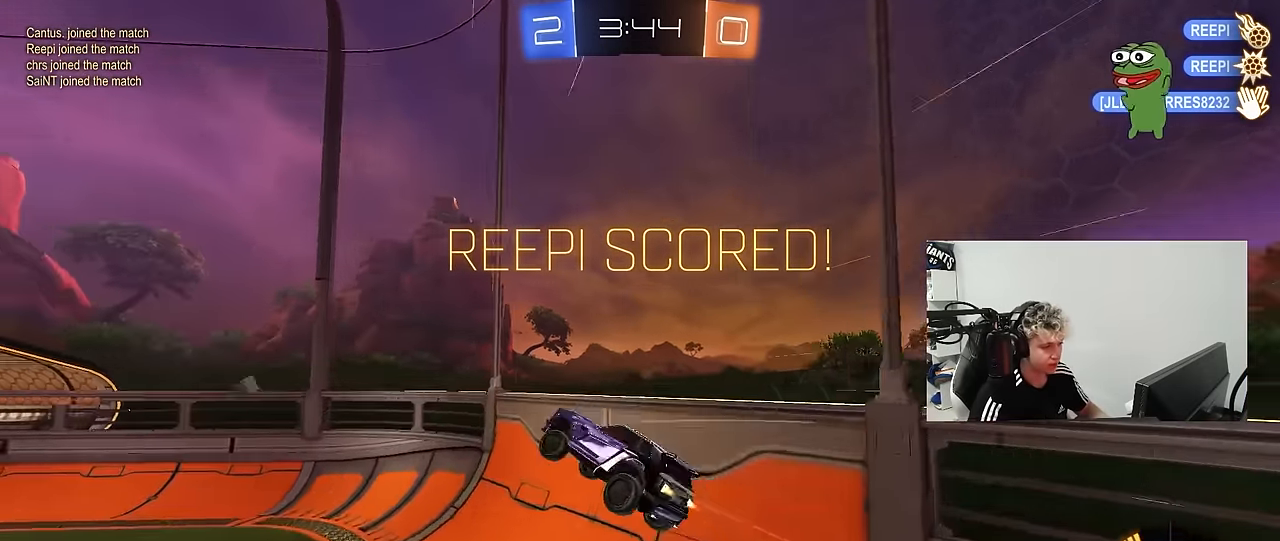
{"keys": ["w"], "mouse": [], "mouse_move": "still", "events": [[17, "s", "down"], [150, "shift", "up"], [200, "s", "up"], [300, "mouse_left", "up"], [334, "w", "down"], [484, "a", "up"]]}
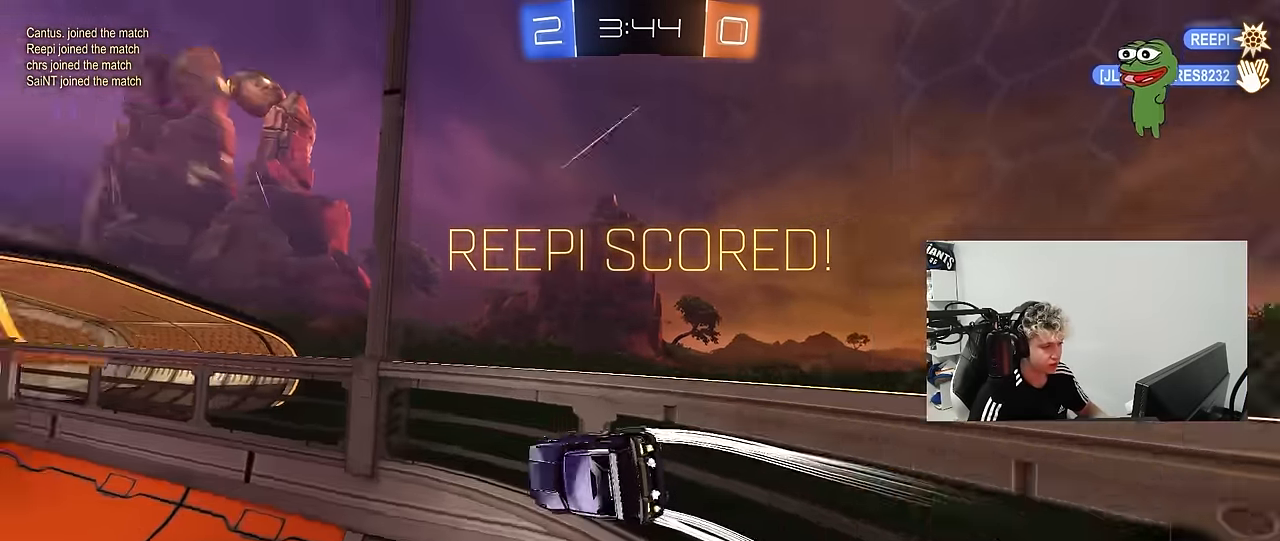
{"keys": ["shift", "w"], "mouse": ["right"], "mouse_move": "still", "events": [[34, "mouse_left", "down"], [84, "d", "down"], [217, "d", "up"], [217, "mouse_left", "up"], [317, "mouse_right", "down"], [400, "mouse_right", "up"], [450, "shift", "down"], [500, "mouse_right", "down"]]}
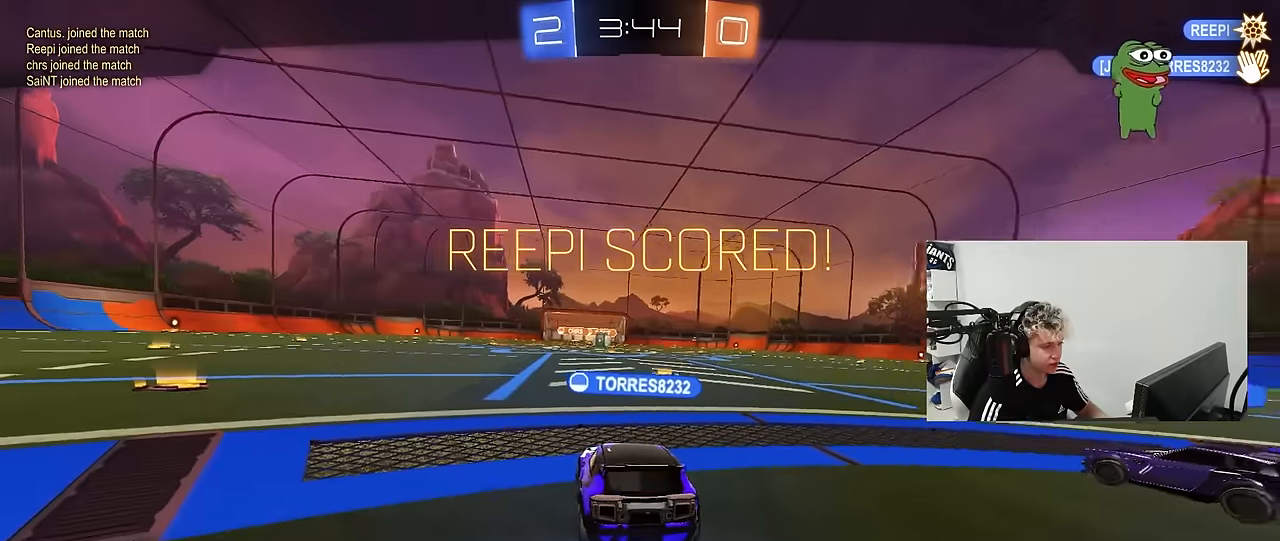
{"keys": ["tab"], "mouse": ["right"], "mouse_move": "still", "events": [[133, "mouse_right", "up"], [133, "shift", "up"], [133, "w", "up"], [233, "mouse_right", "down"], [333, "tab", "down"], [366, "mouse_right", "up"], [416, "mouse_right", "down"]]}
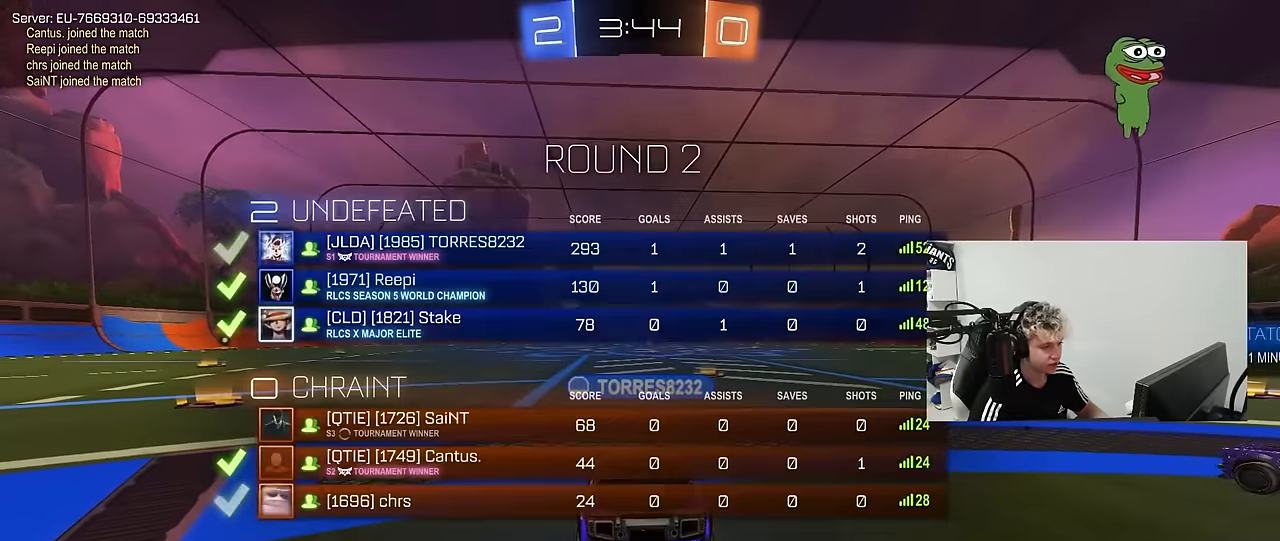
{"keys": ["tab"], "mouse": ["right"], "mouse_move": "still", "events": [[100, "mouse_right", "up"], [150, "mouse_right", "down"], [350, "mouse_right", "up"], [350, "tab", "up"], [383, "mouse_right", "down"], [383, "tab", "down"]]}
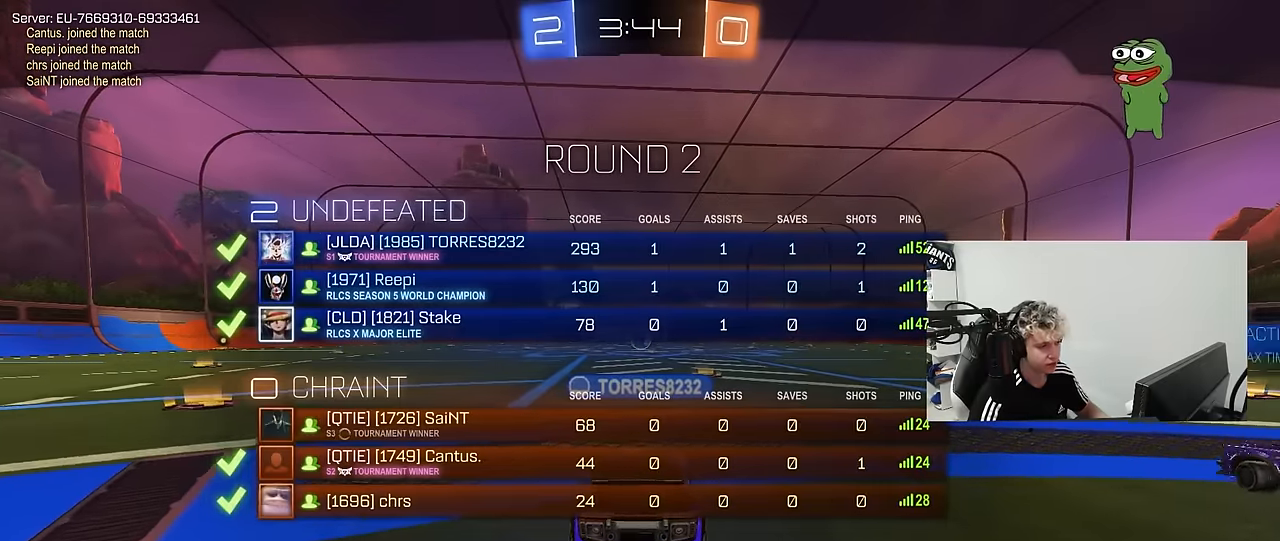
{"keys": [], "mouse": ["right"], "mouse_move": "still", "events": [[66, "mouse_right", "up"], [116, "tab", "up"], [166, "mouse_right", "down"], [350, "mouse_right", "up"], [400, "mouse_right", "down"]]}
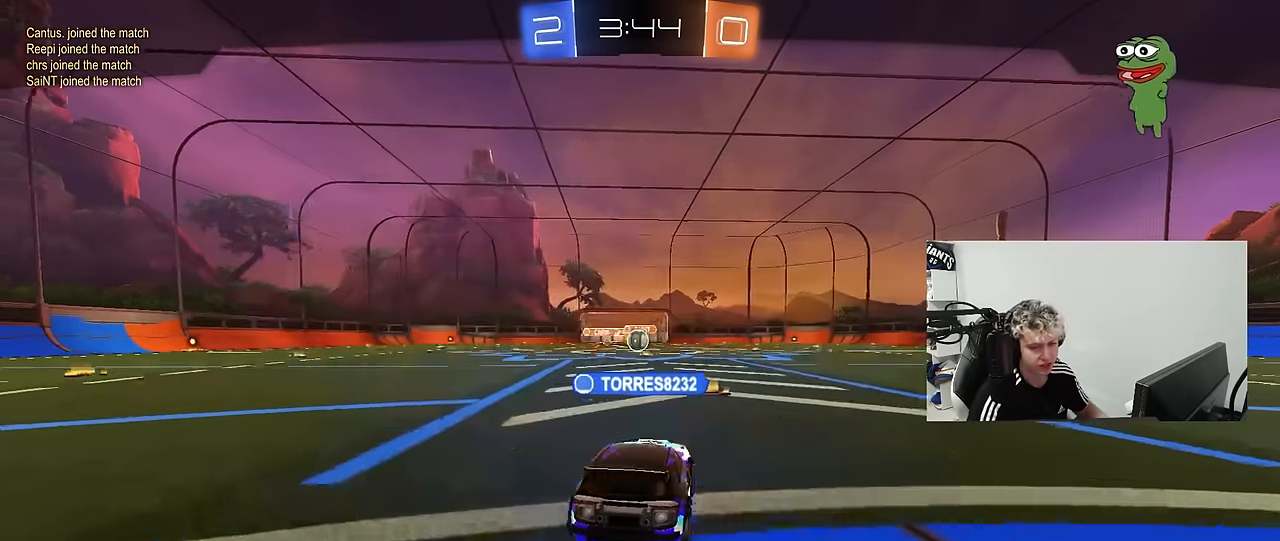
{"keys": ["tab"], "mouse": ["right"], "mouse_move": "still", "events": [[133, "mouse_right", "up"], [183, "mouse_right", "down"], [283, "tab", "down"], [366, "mouse_right", "up"], [416, "mouse_right", "down"]]}
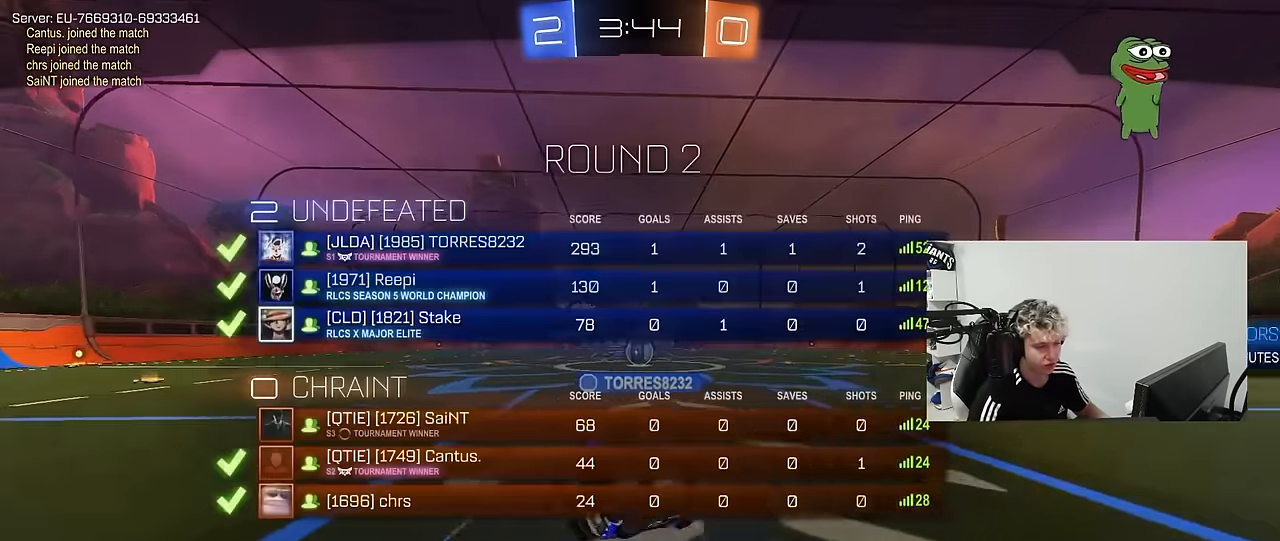
{"keys": [], "mouse": [], "mouse_move": "still", "events": [[116, "mouse_right", "up"], [200, "mouse_right", "down"], [200, "tab", "up"], [383, "mouse_right", "up"]]}